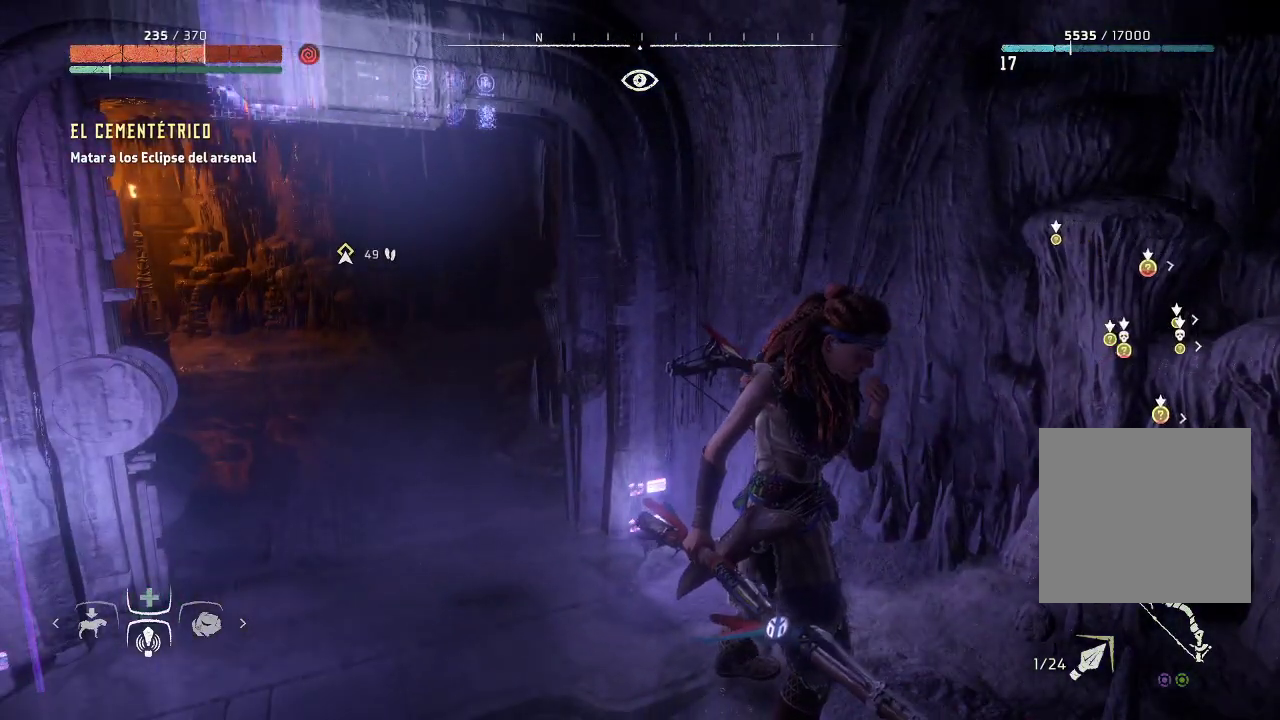
Gameplay with a controller (Xbox layout); each line is a JSON object with the inputs held at the frame after it. "events" lists button and stick changes between this image and that frame as [ms after this image, input, new state], when the widget could be followed in between. Not read: L3.
{"buttons": [], "left_stick": "center", "right_stick": "center", "events": []}
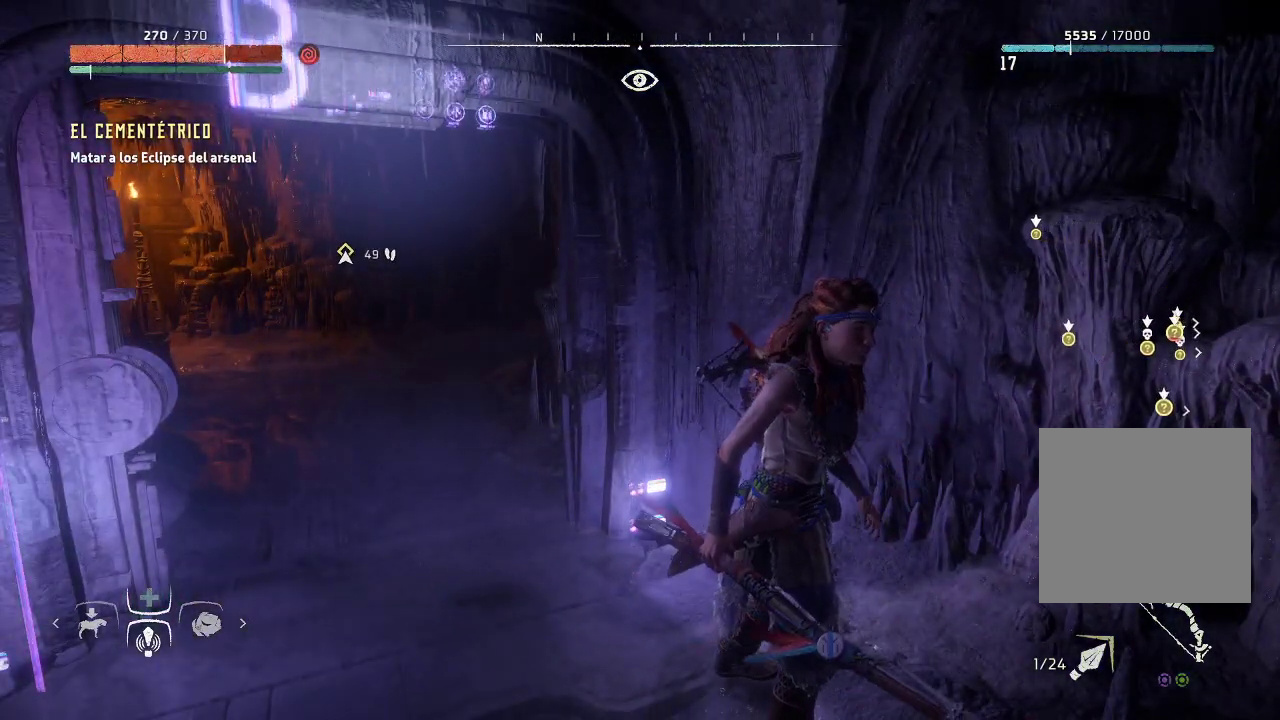
{"buttons": [], "left_stick": "center", "right_stick": "center", "events": []}
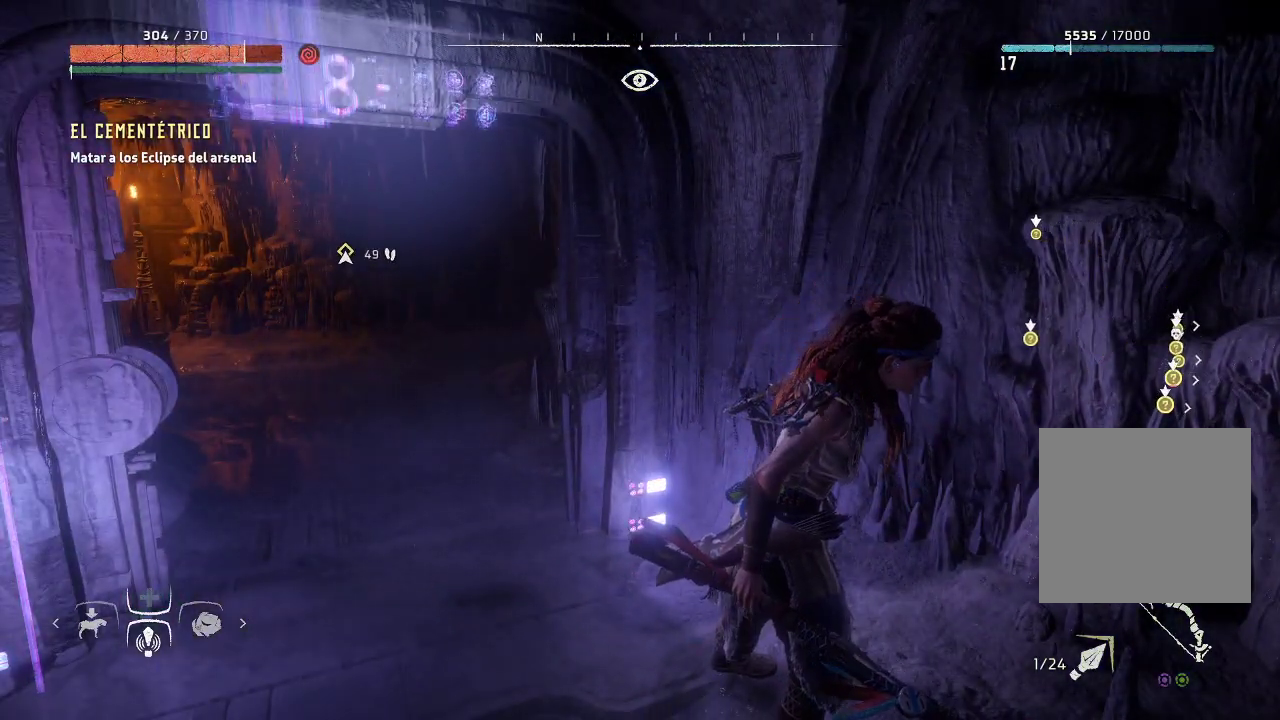
{"buttons": [], "left_stick": "center", "right_stick": "right", "events": [[350, "right_stick", "right"]]}
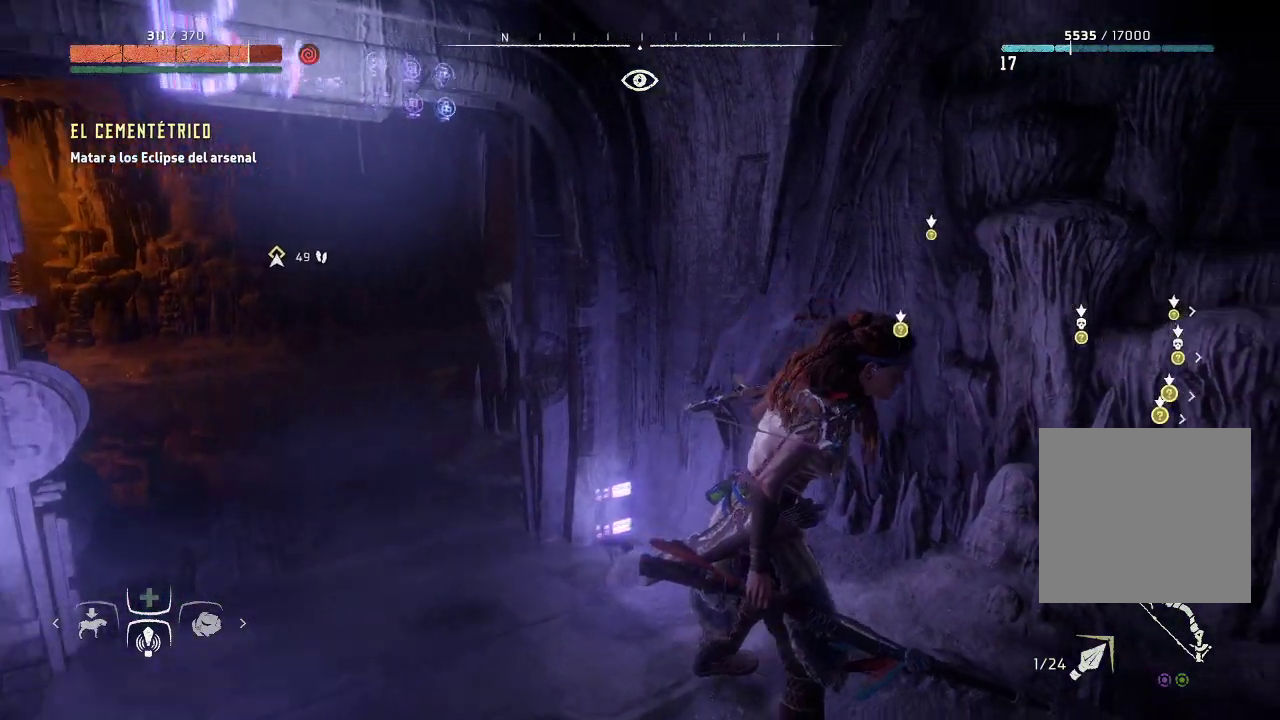
{"buttons": [], "left_stick": "center", "right_stick": "center", "events": [[100, "right_stick", "center"]]}
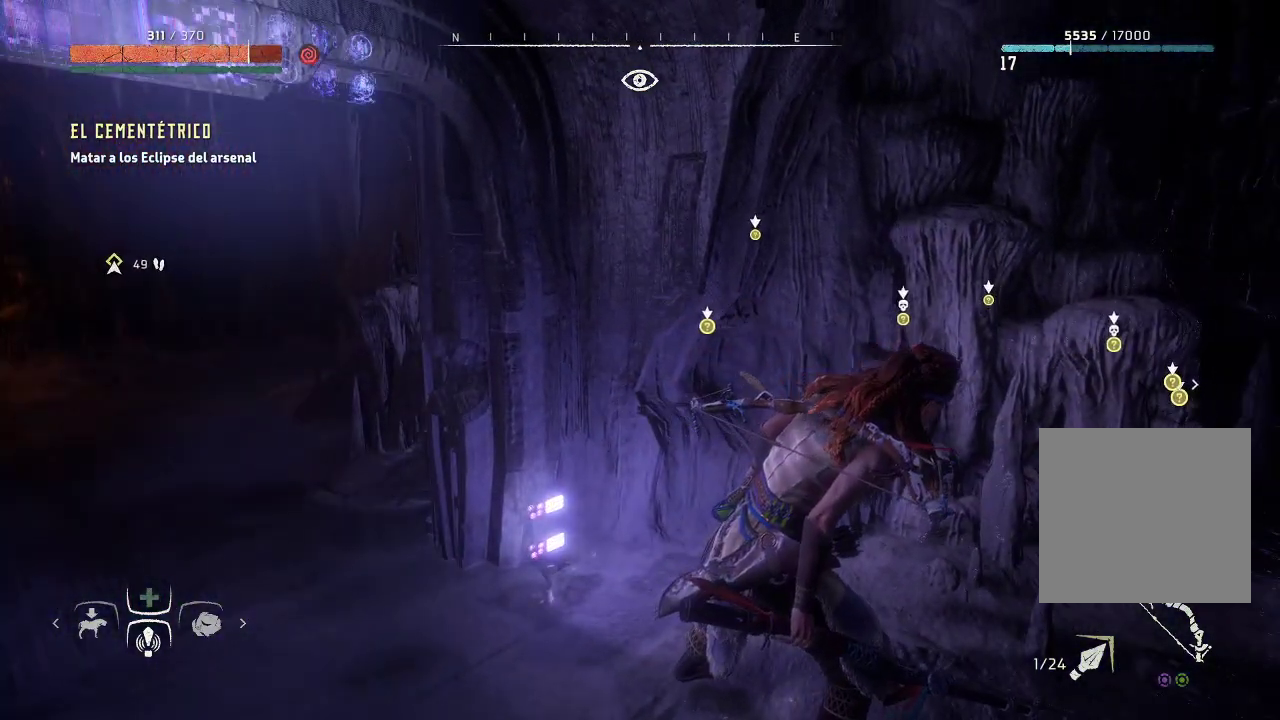
{"buttons": [], "left_stick": "left", "right_stick": "left", "events": [[350, "left_stick", "left"], [433, "right_stick", "left"]]}
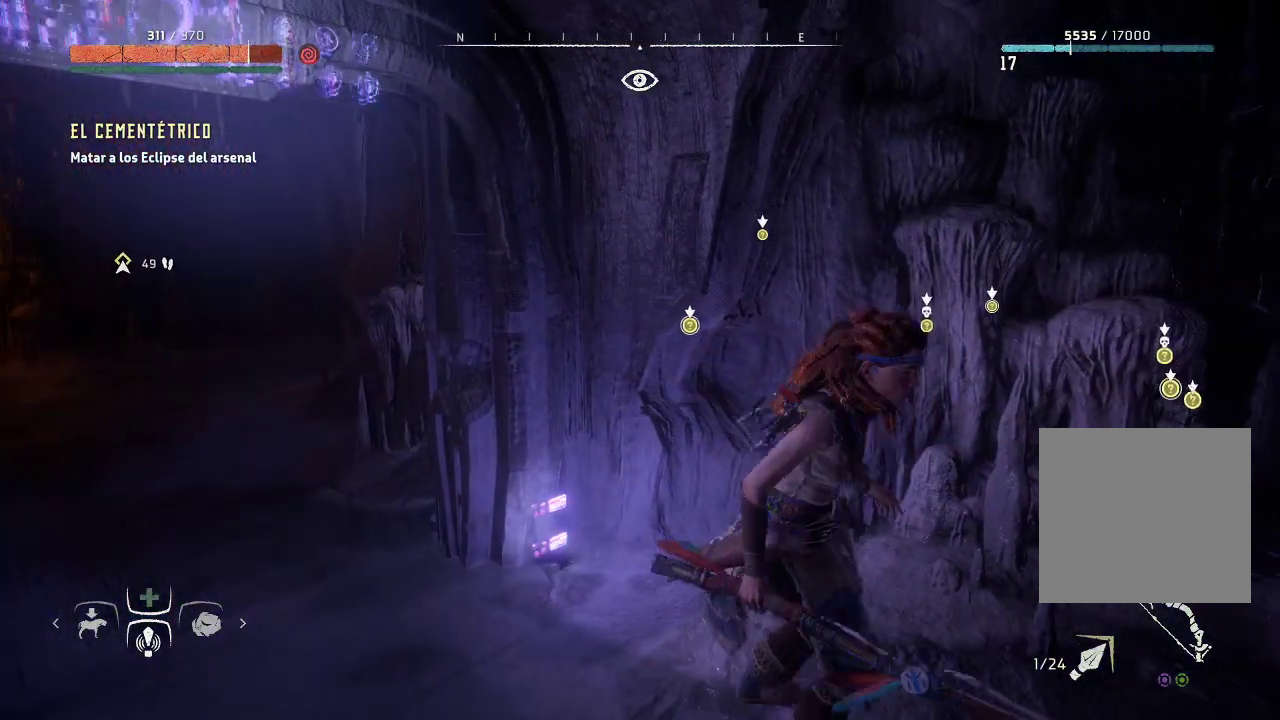
{"buttons": [], "left_stick": "center", "right_stick": "center", "events": [[100, "left_stick", "up-left"], [183, "right_stick", "center"], [400, "left_stick", "center"]]}
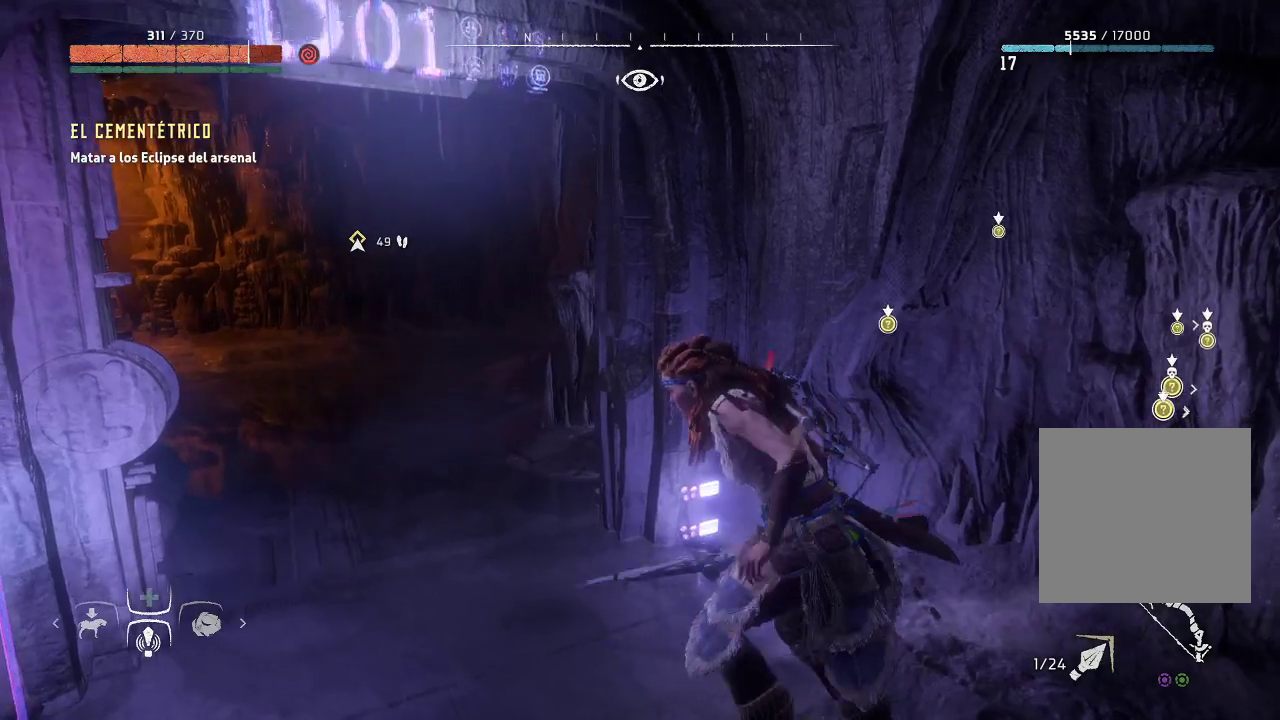
{"buttons": [], "left_stick": "up-left", "right_stick": "center", "events": [[317, "left_stick", "up-left"]]}
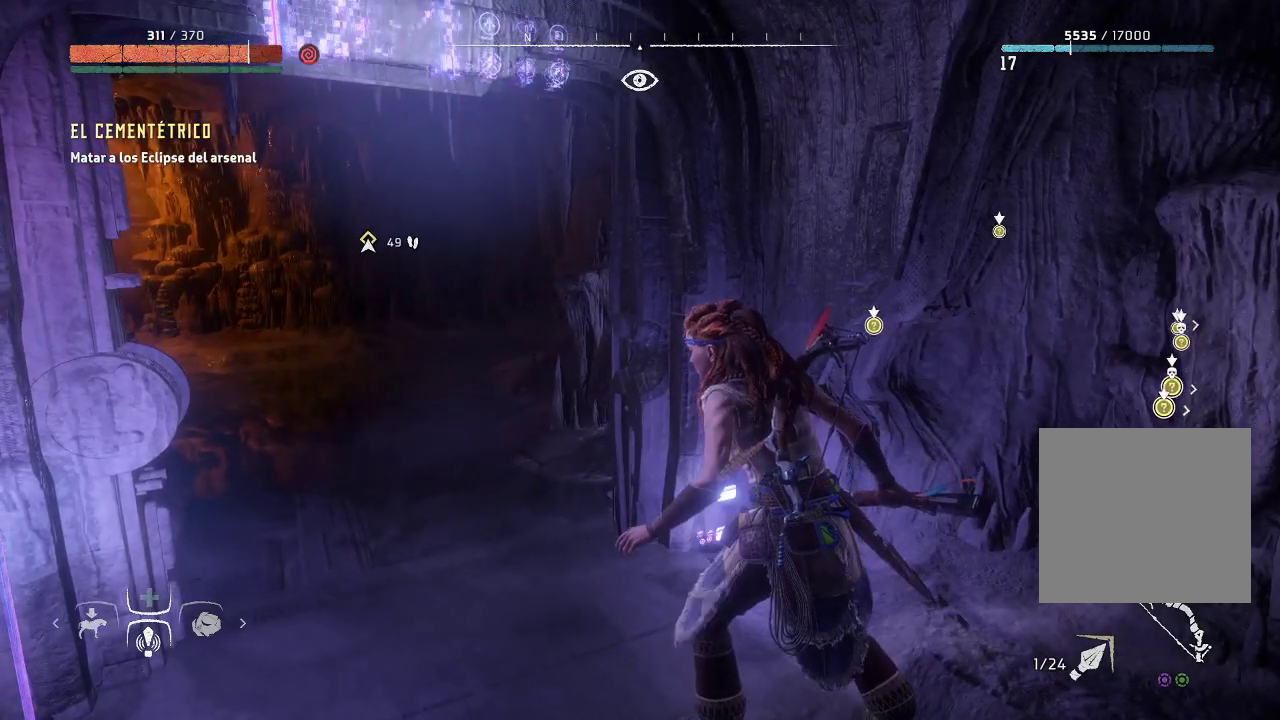
{"buttons": [], "left_stick": "center", "right_stick": "center", "events": [[117, "left_stick", "center"]]}
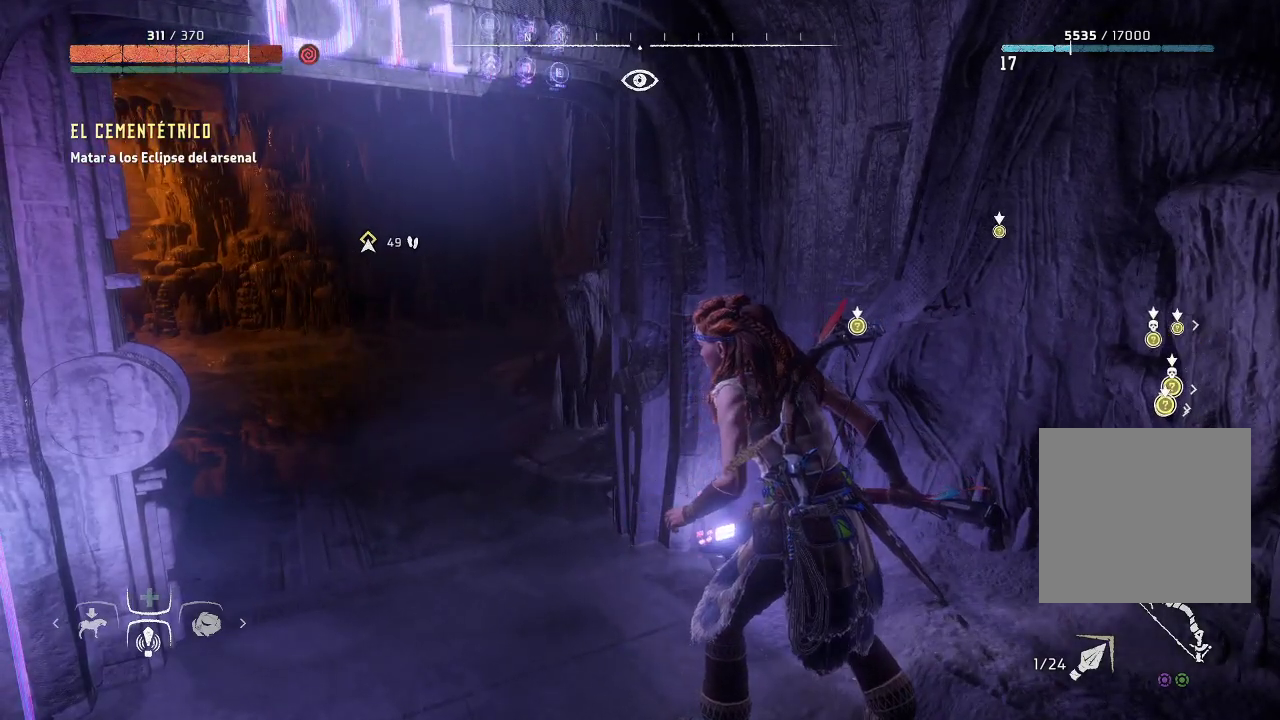
{"buttons": [], "left_stick": "center", "right_stick": "right", "events": [[67, "R3", "down"], [183, "R3", "up"], [400, "right_stick", "right"]]}
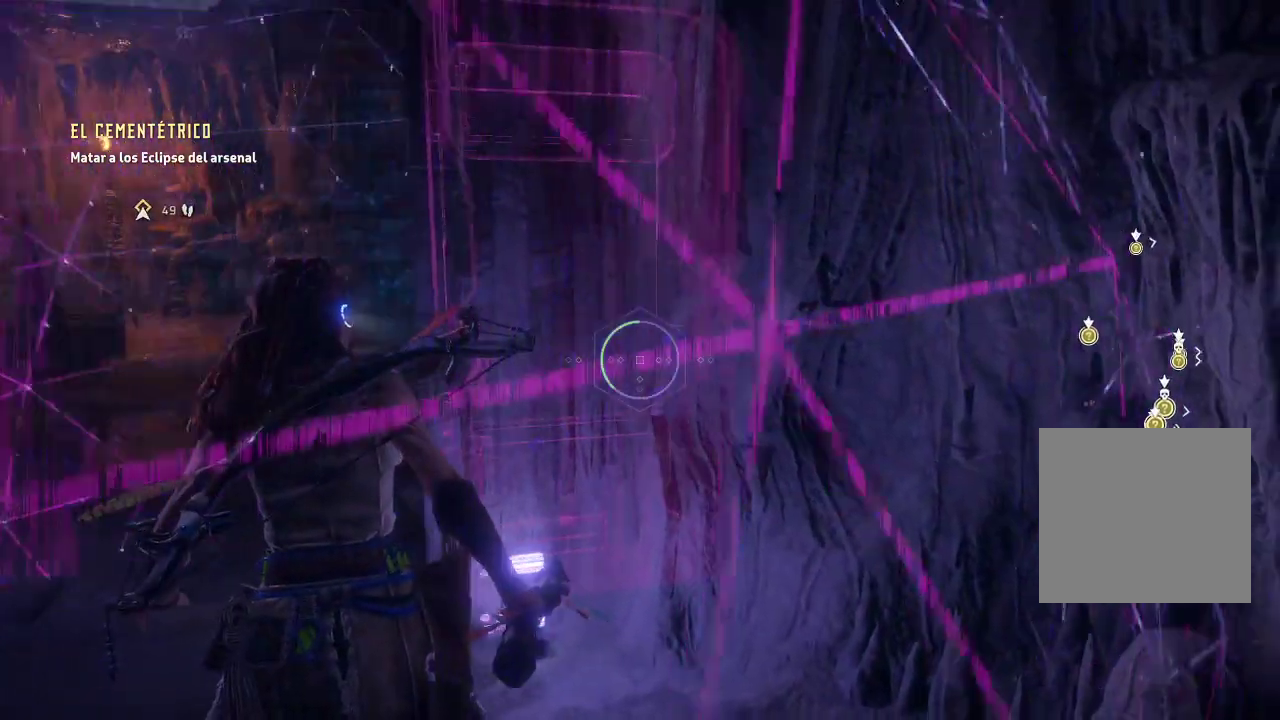
{"buttons": [], "left_stick": "center", "right_stick": "center", "events": [[333, "right_stick", "center"]]}
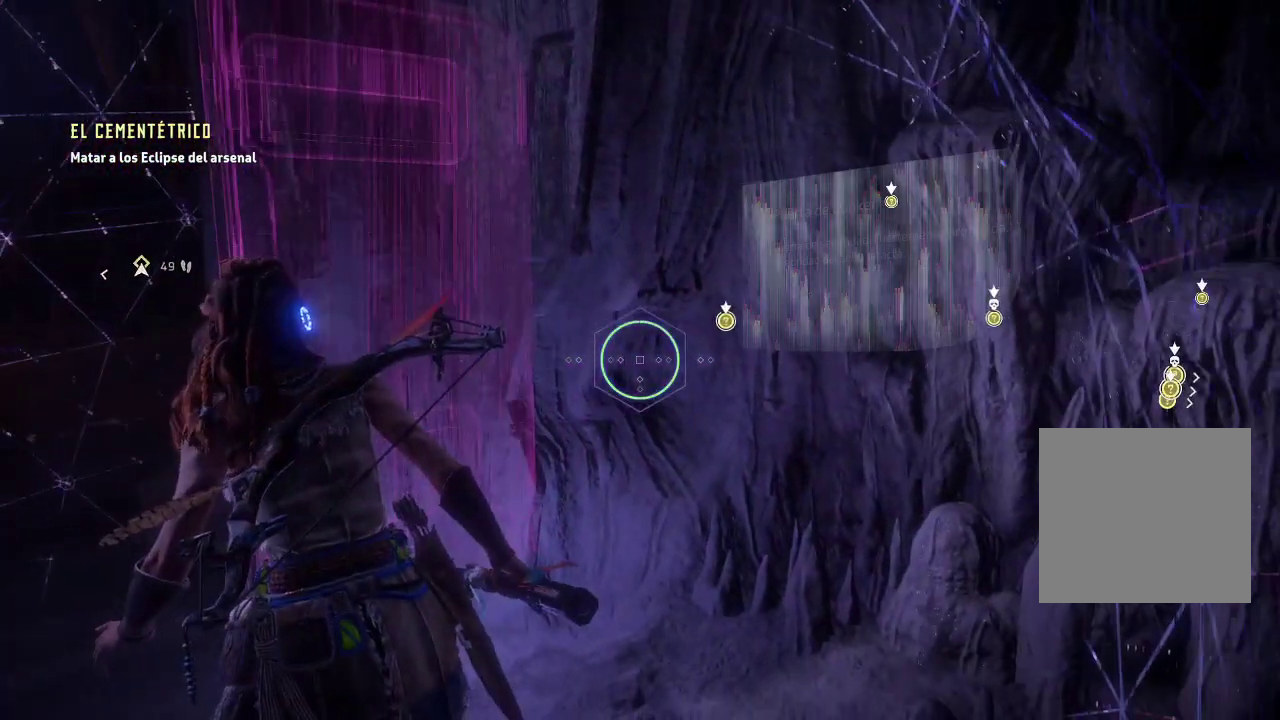
{"buttons": [], "left_stick": "center", "right_stick": "center", "events": [[233, "right_stick", "right"], [483, "right_stick", "center"]]}
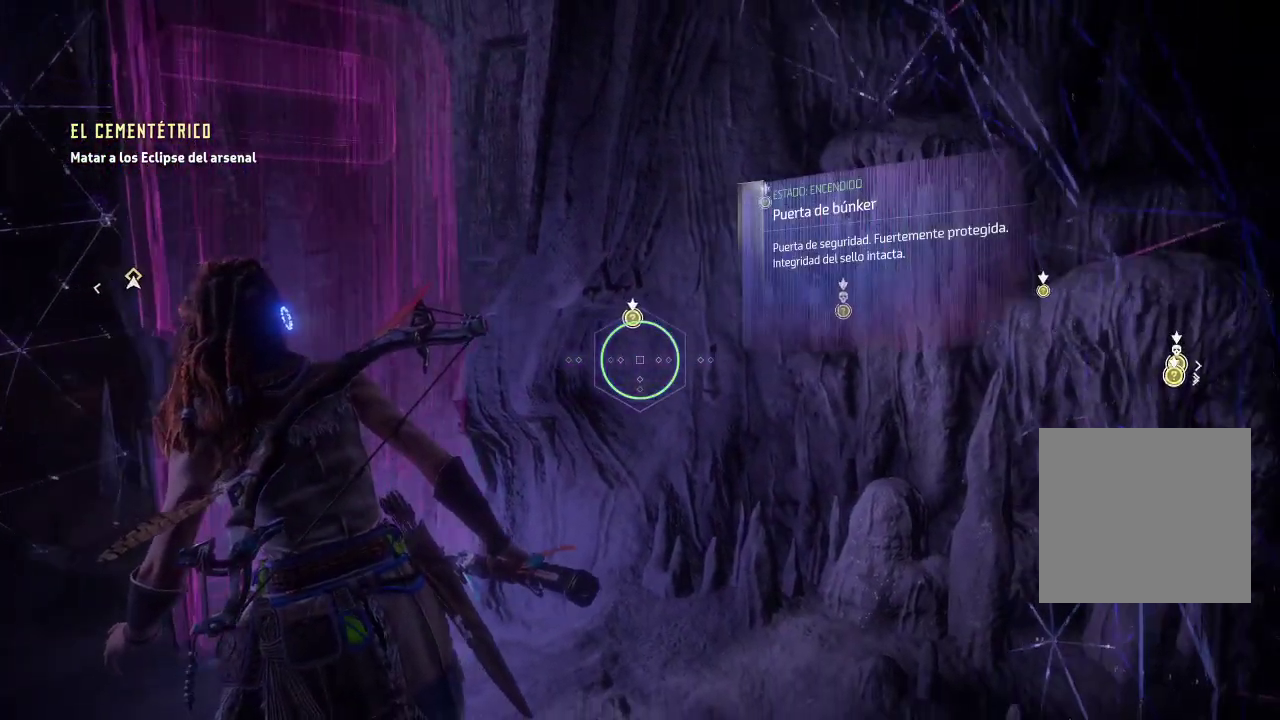
{"buttons": [], "left_stick": "center", "right_stick": "center", "events": []}
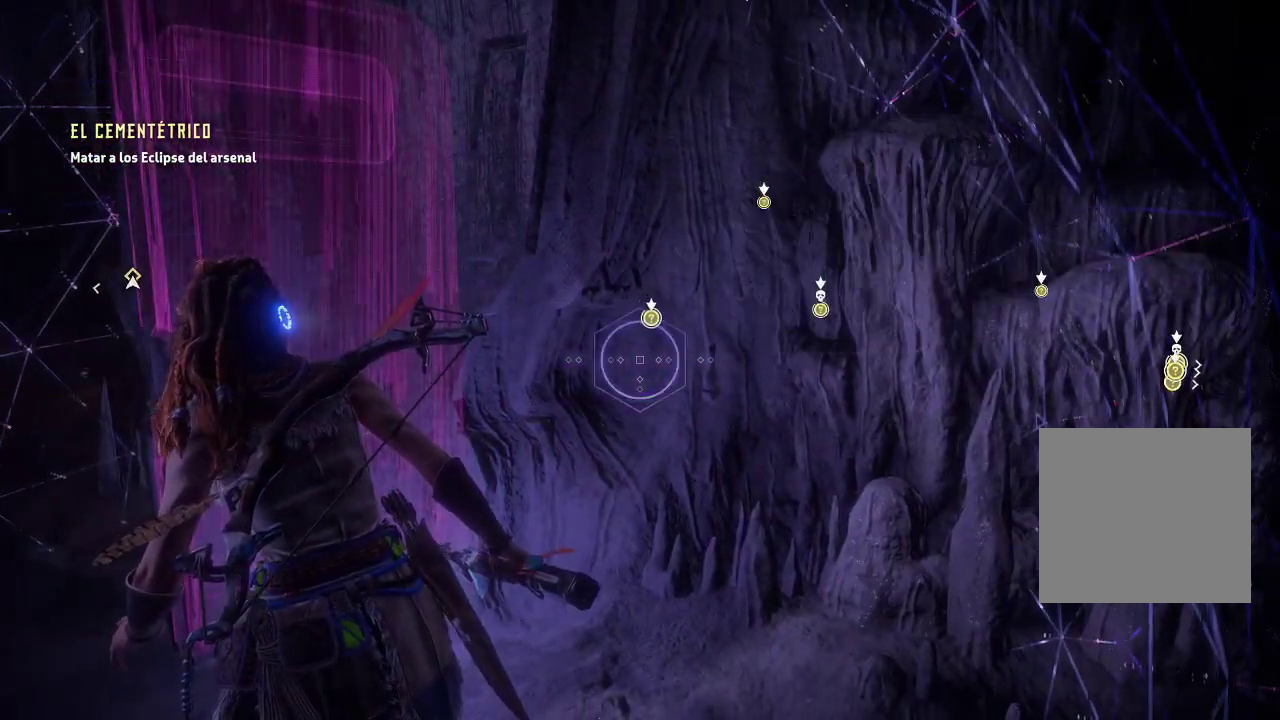
{"buttons": [], "left_stick": "up-left", "right_stick": "right", "events": [[117, "right_stick", "right"], [150, "left_stick", "up-left"]]}
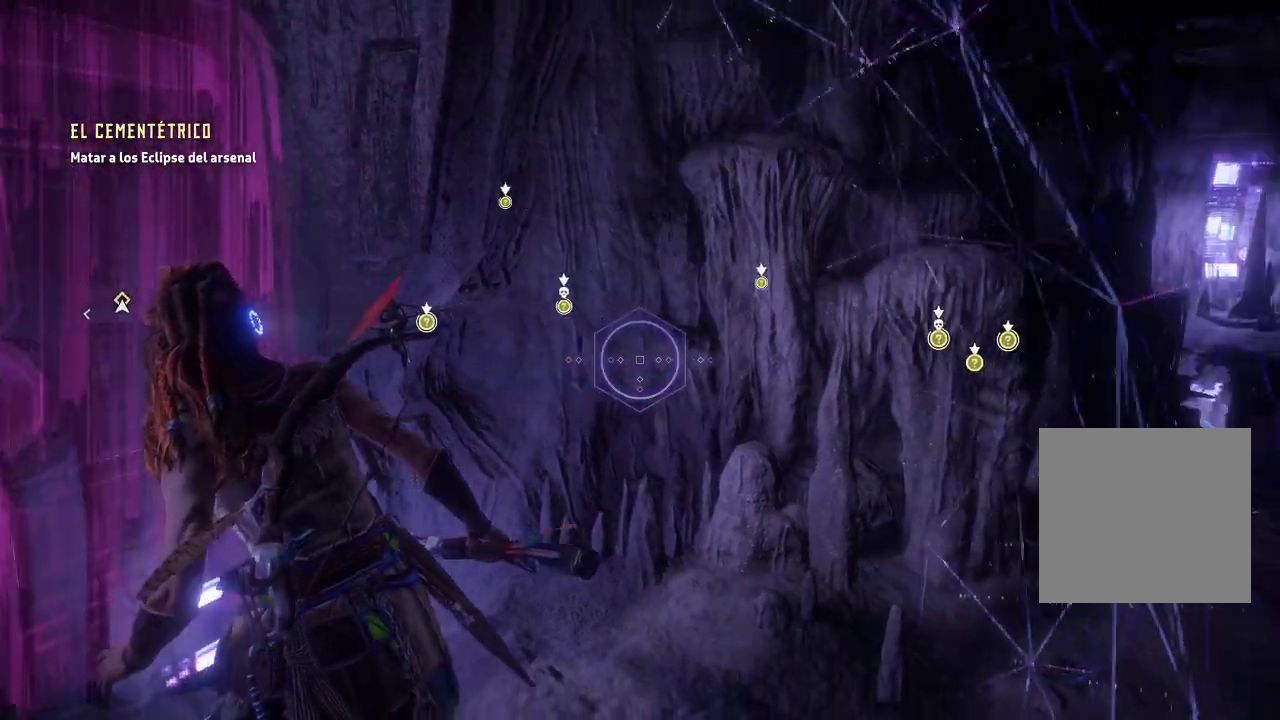
{"buttons": [], "left_stick": "up-left", "right_stick": "center", "events": [[450, "right_stick", "center"]]}
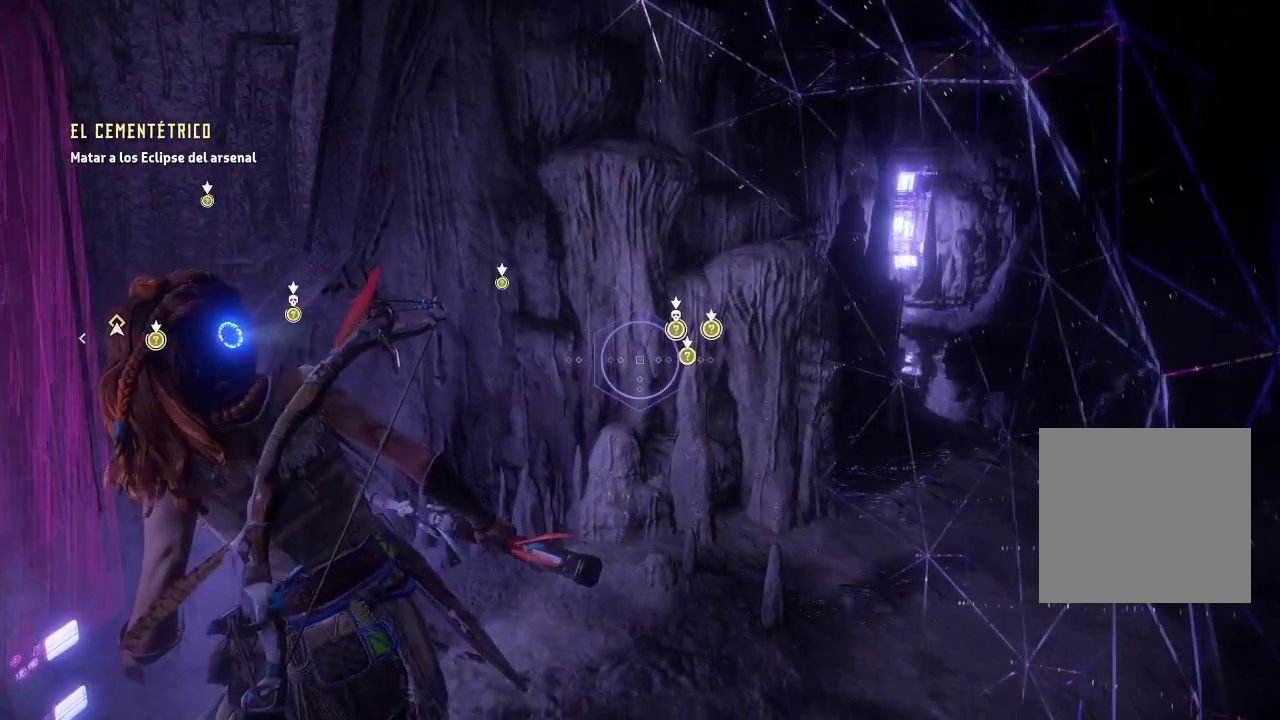
{"buttons": ["R3"], "left_stick": "center", "right_stick": "center", "events": [[83, "left_stick", "center"], [417, "R3", "down"]]}
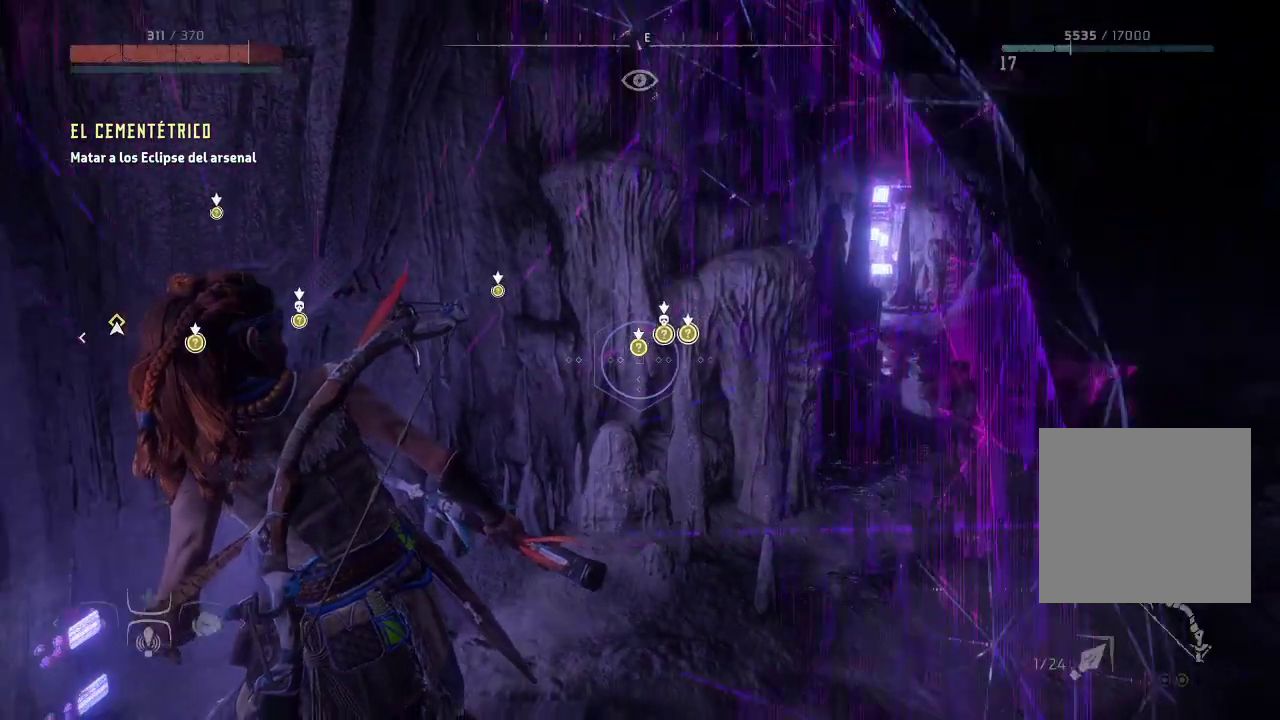
{"buttons": [], "left_stick": "center", "right_stick": "center", "events": [[100, "R3", "up"], [100, "left_stick", "up-right"], [167, "left_stick", "right"], [483, "left_stick", "center"]]}
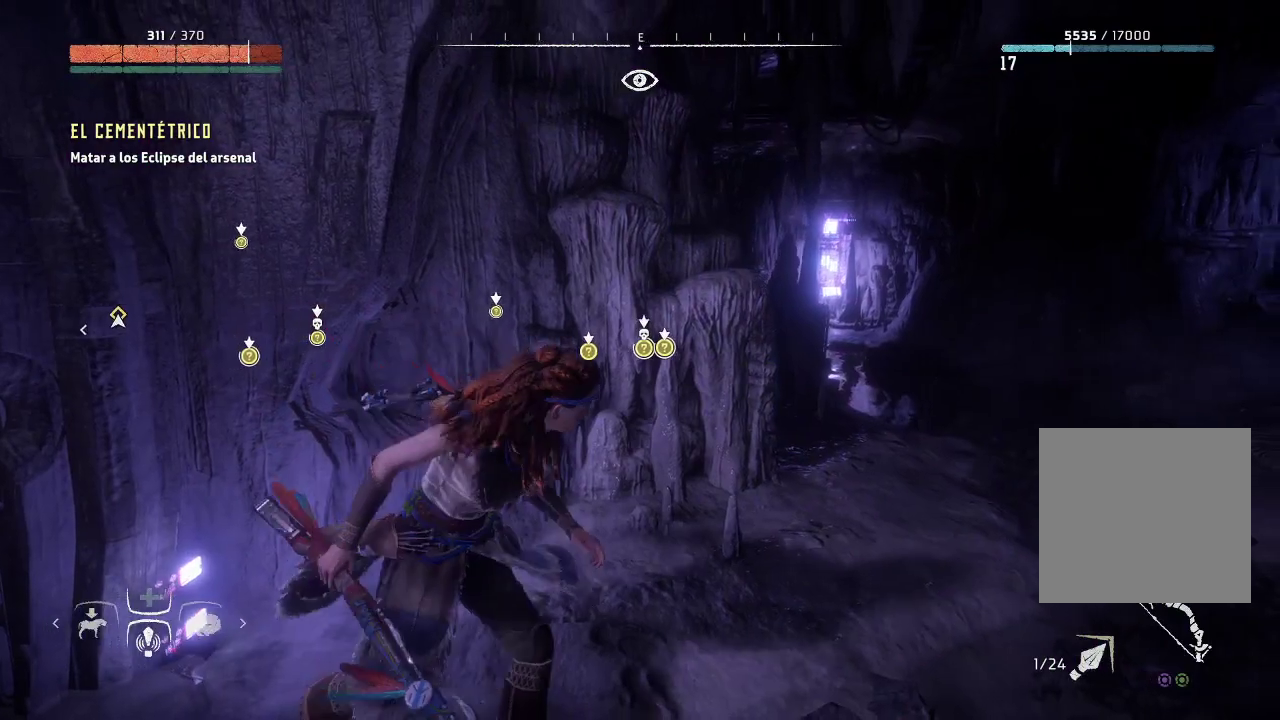
{"buttons": [], "left_stick": "left", "right_stick": "center", "events": [[133, "left_stick", "left"], [183, "right_stick", "left"], [450, "right_stick", "center"]]}
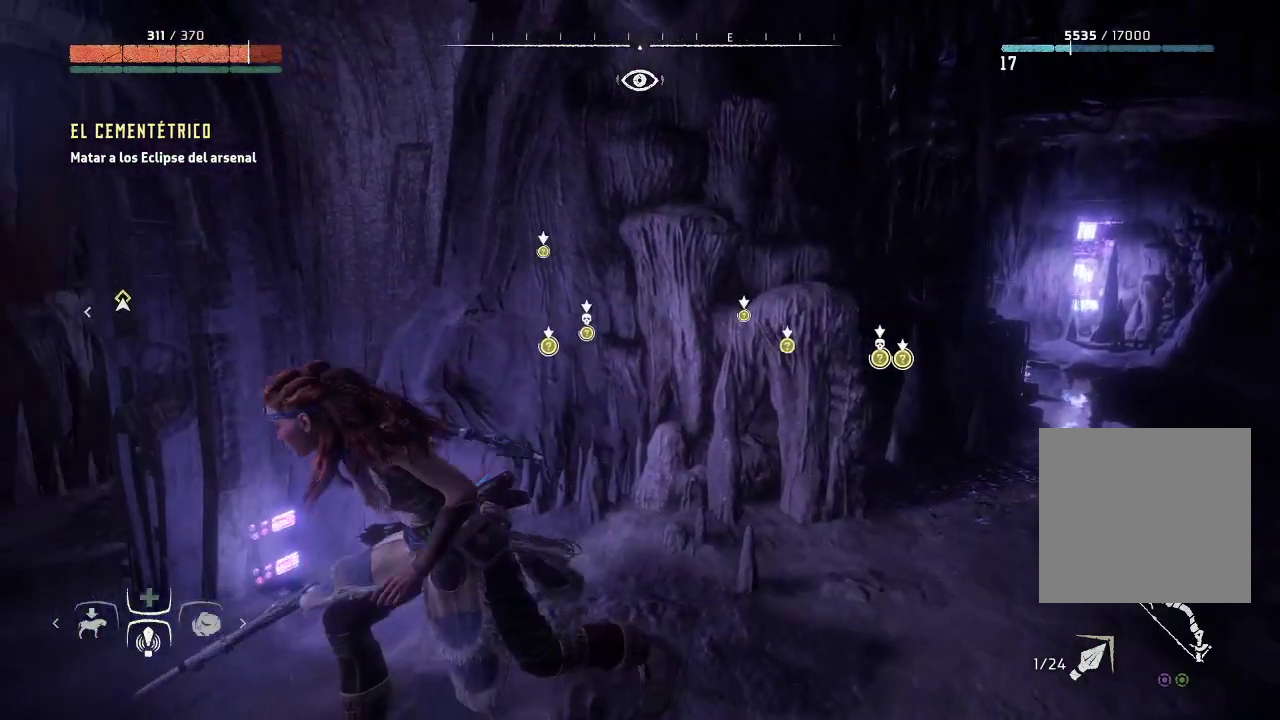
{"buttons": ["L2"], "left_stick": "left", "right_stick": "center", "events": [[17, "L2", "down"]]}
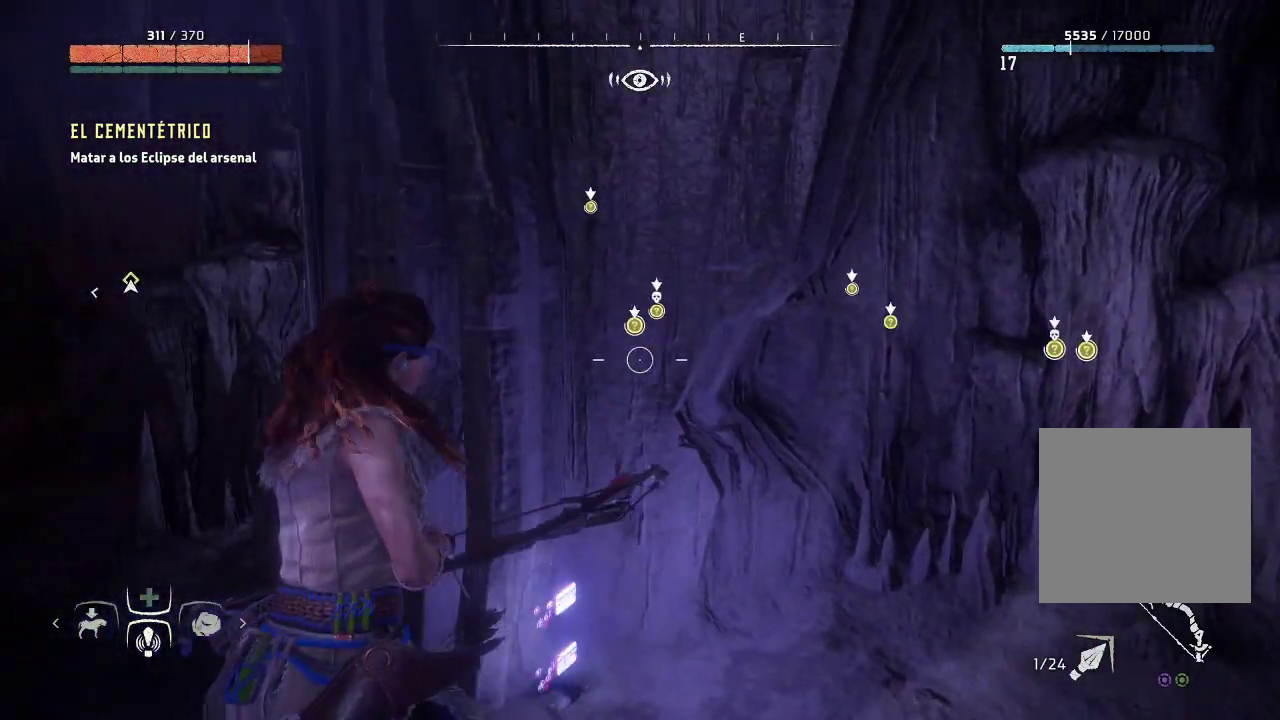
{"buttons": ["L2"], "left_stick": "left", "right_stick": "center", "events": []}
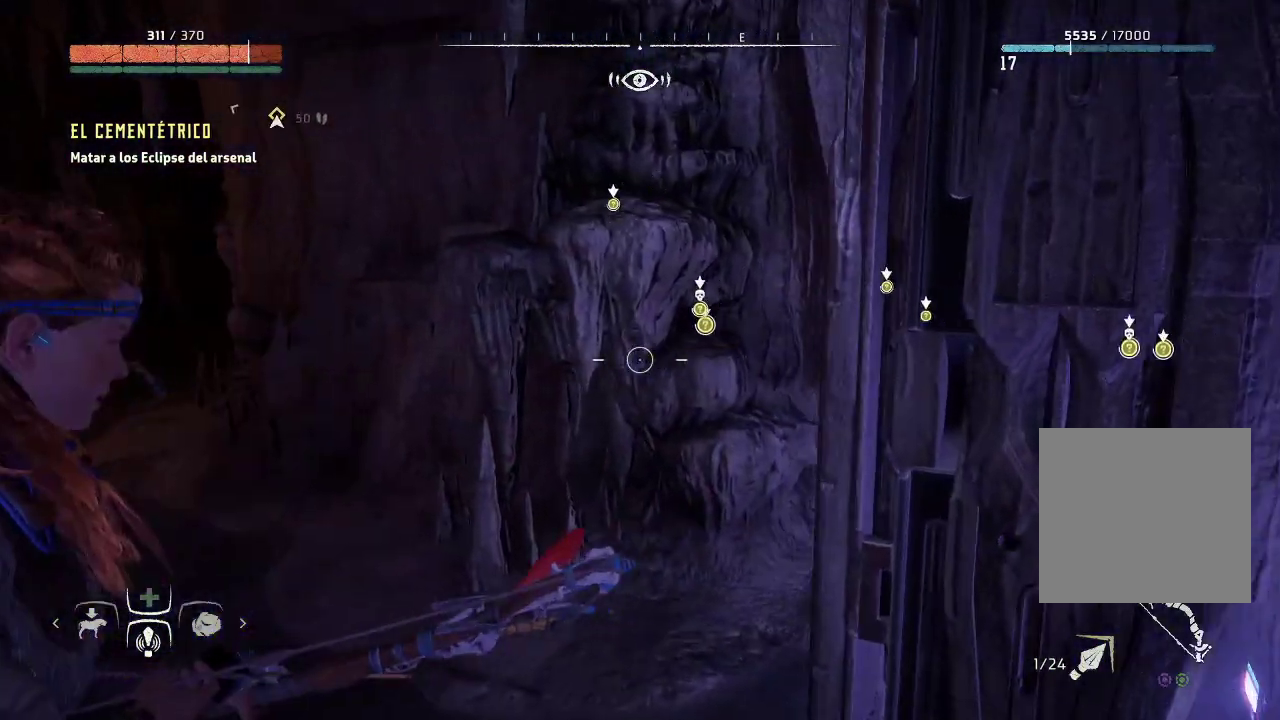
{"buttons": [], "left_stick": "up-left", "right_stick": "center", "events": [[67, "right_stick", "right"], [117, "left_stick", "up-left"], [300, "right_stick", "center"], [483, "L2", "up"]]}
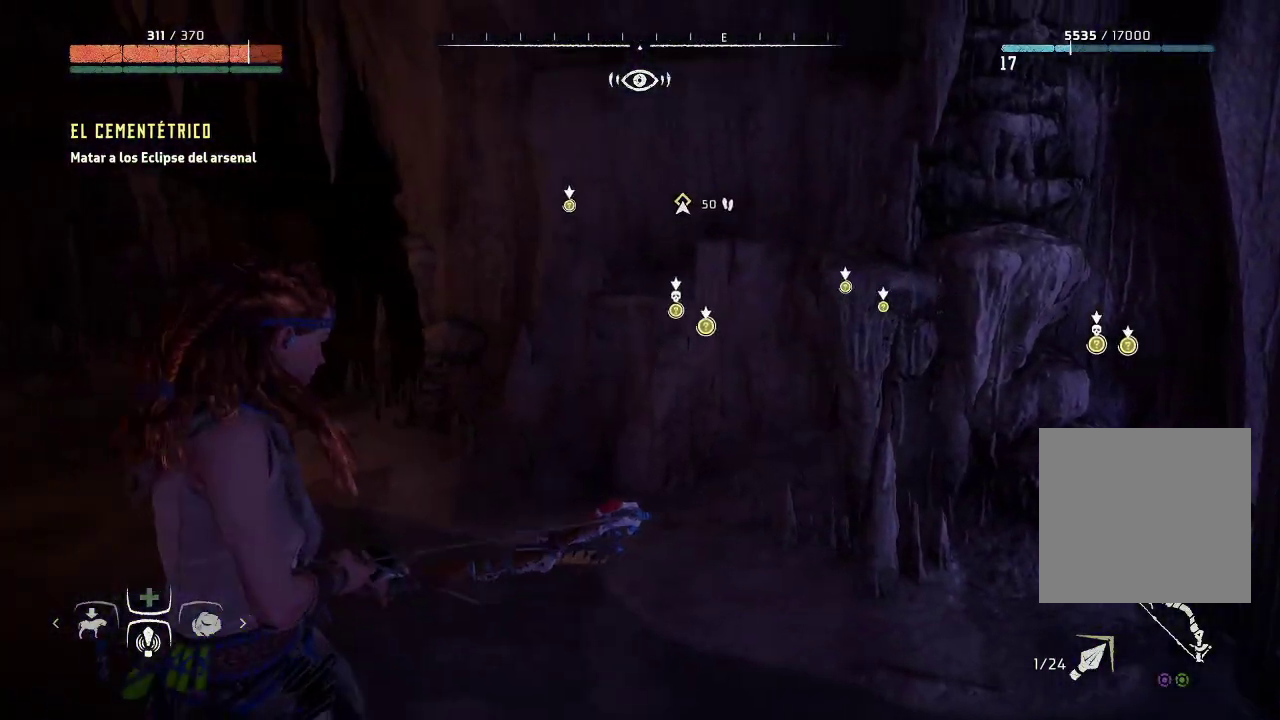
{"buttons": ["L1"], "left_stick": "center", "right_stick": "center", "events": [[17, "left_stick", "center"], [267, "L1", "down"]]}
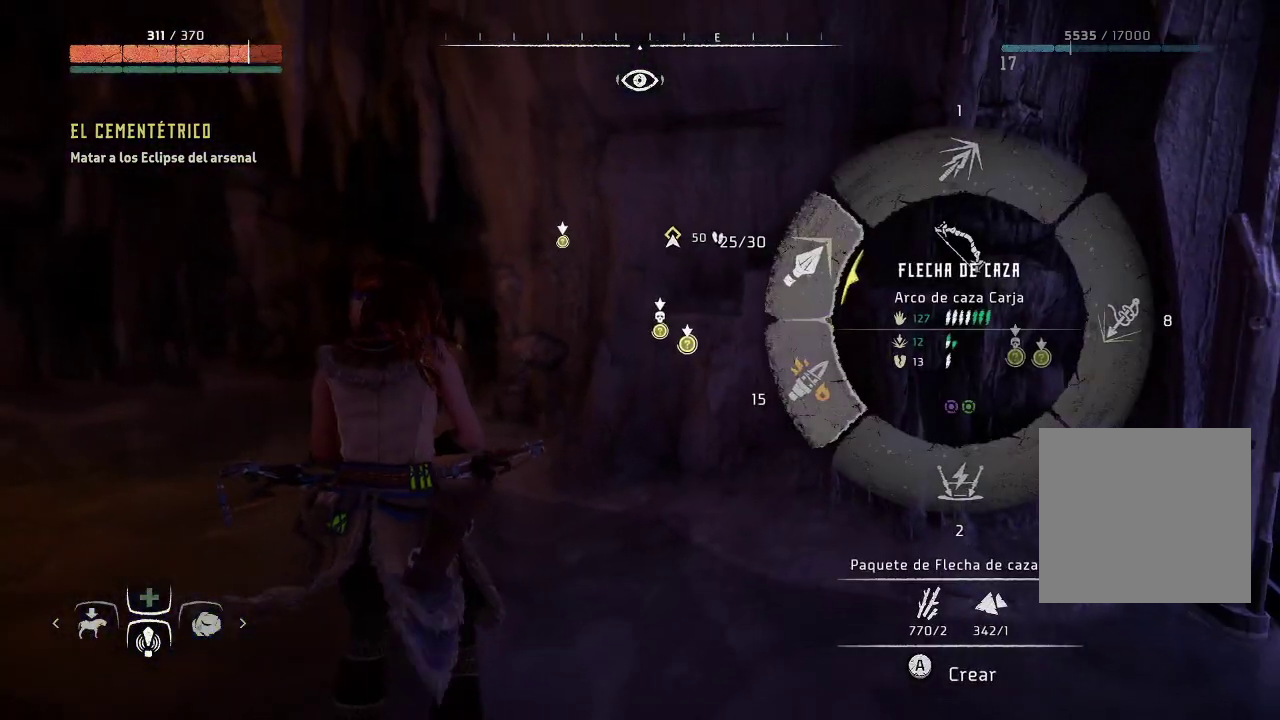
{"buttons": [], "left_stick": "center", "right_stick": "center", "events": [[33, "right_stick", "up"], [300, "right_stick", "center"], [383, "L1", "up"]]}
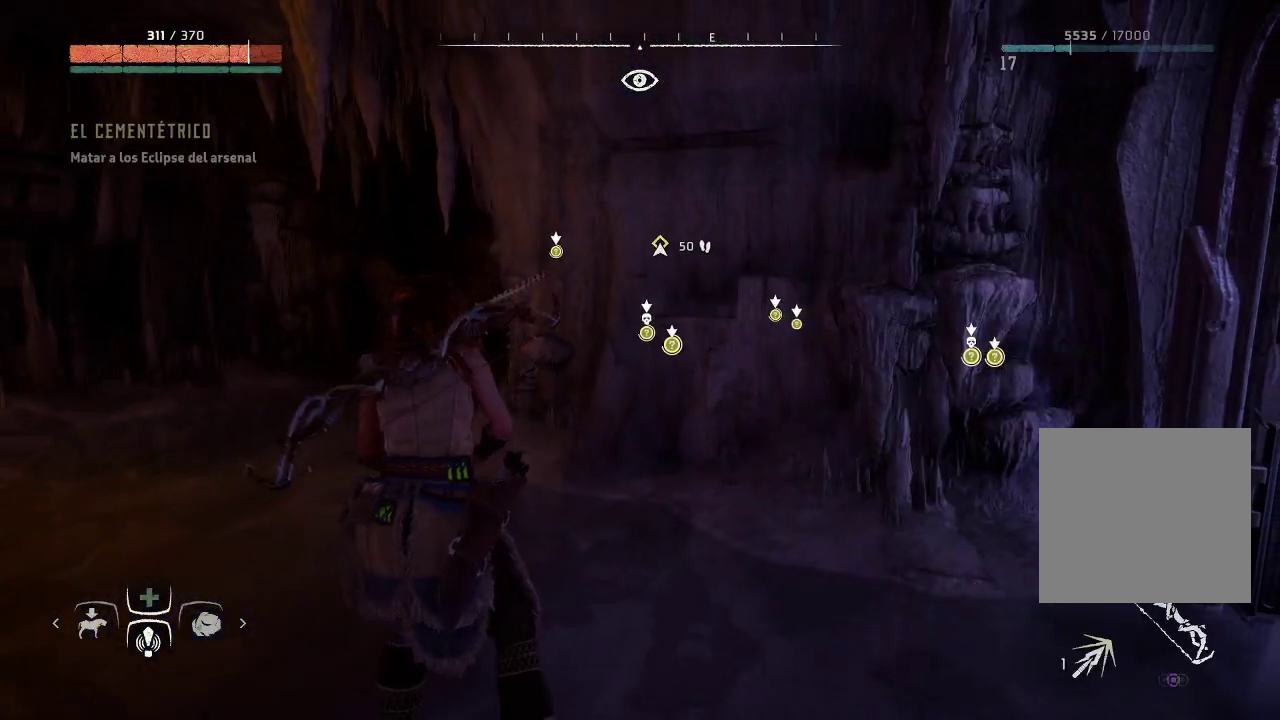
{"buttons": ["L1"], "left_stick": "center", "right_stick": "center", "events": [[100, "L2", "down"], [133, "left_stick", "up-left"], [233, "L2", "up"], [267, "left_stick", "center"], [400, "L1", "down"]]}
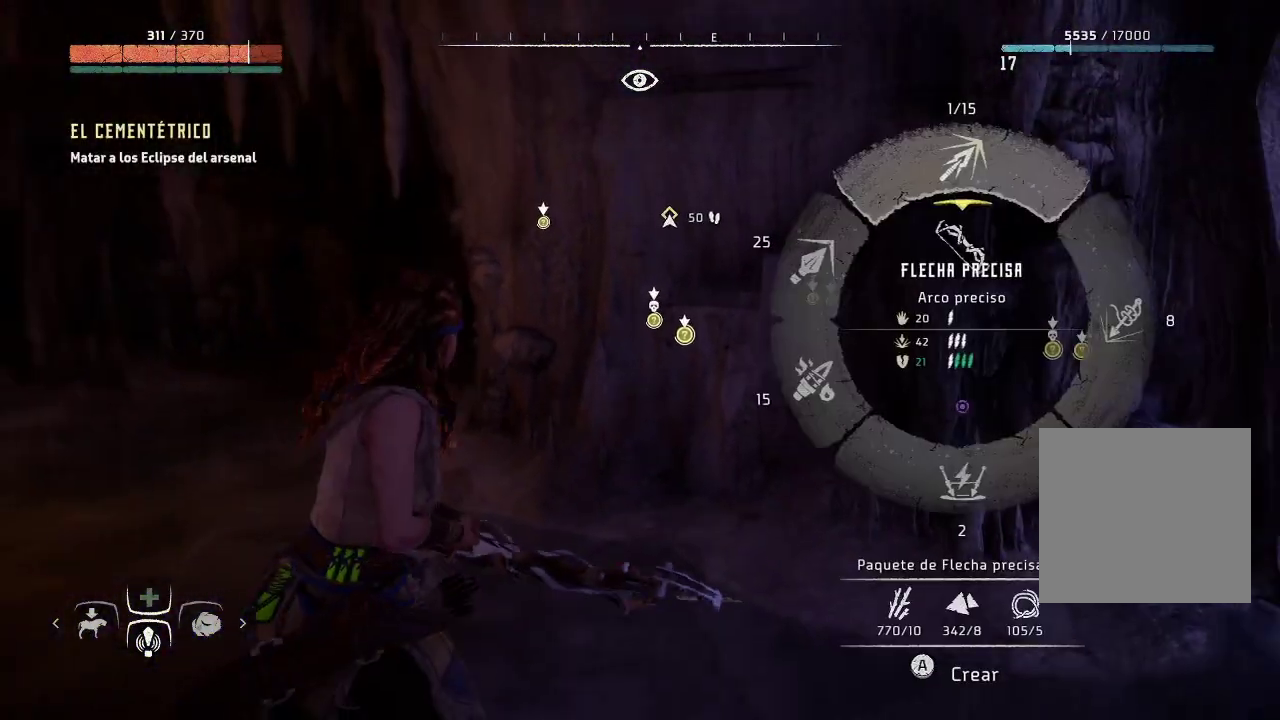
{"buttons": ["A", "L1"], "left_stick": "center", "right_stick": "center", "events": [[417, "A", "down"]]}
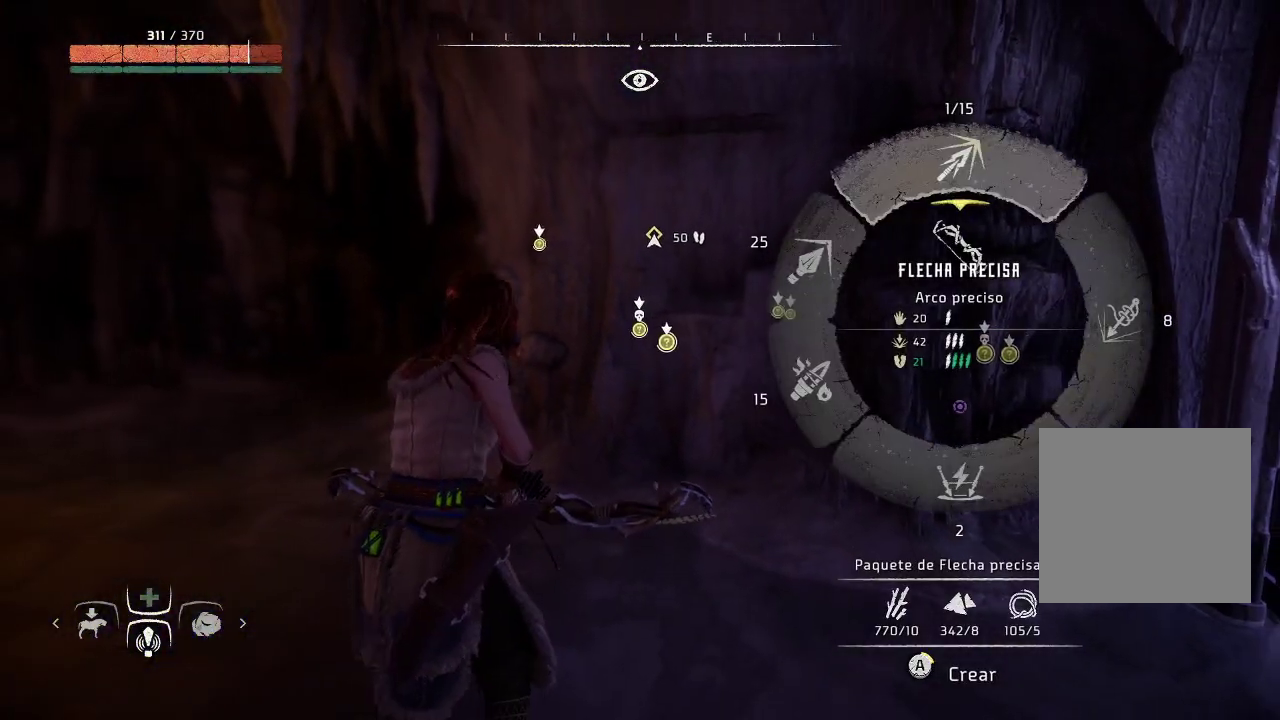
{"buttons": ["A", "L1"], "left_stick": "center", "right_stick": "center", "events": []}
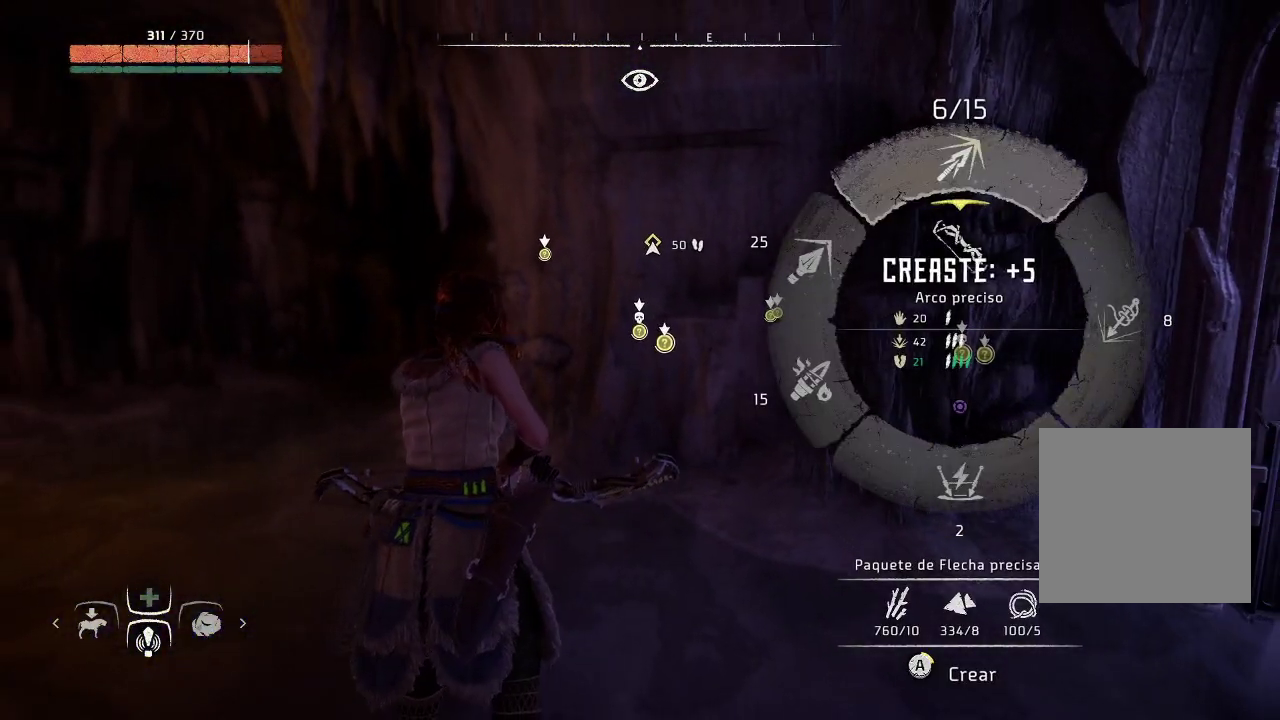
{"buttons": ["A", "L1"], "left_stick": "center", "right_stick": "center", "events": []}
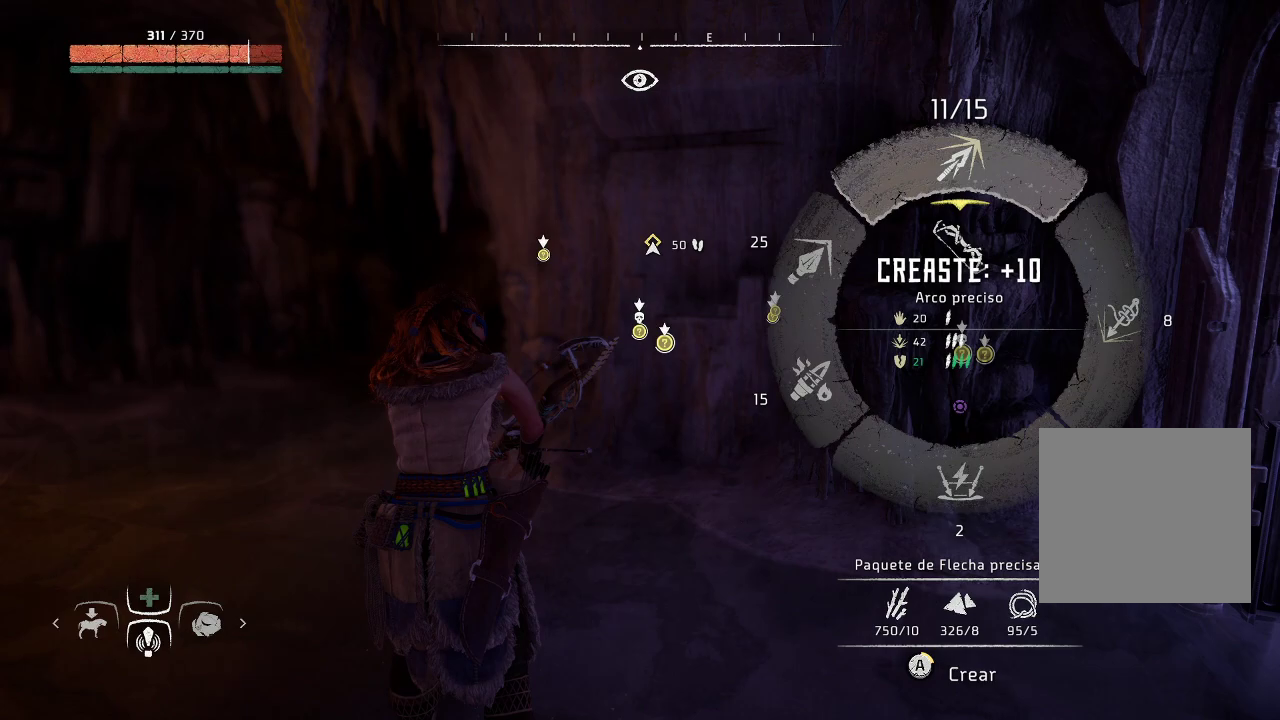
{"buttons": ["A", "L1"], "left_stick": "center", "right_stick": "center", "events": []}
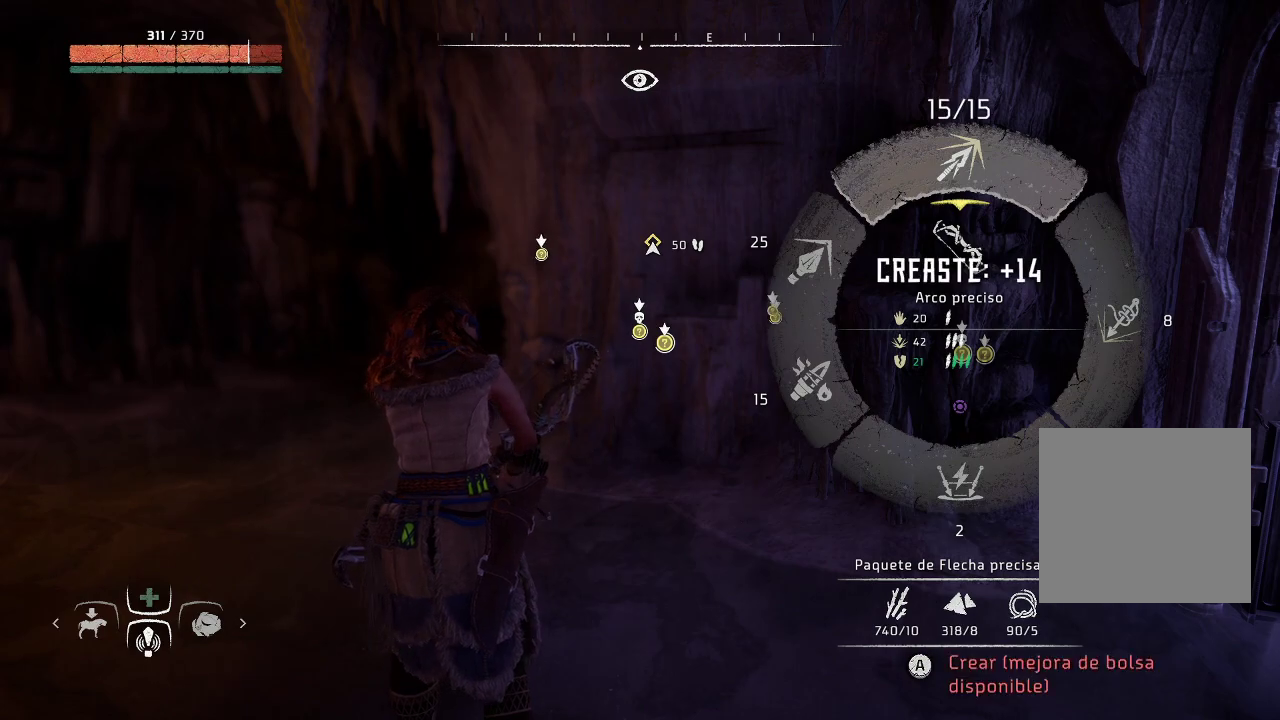
{"buttons": [], "left_stick": "center", "right_stick": "center", "events": [[283, "A", "up"], [350, "L1", "up"]]}
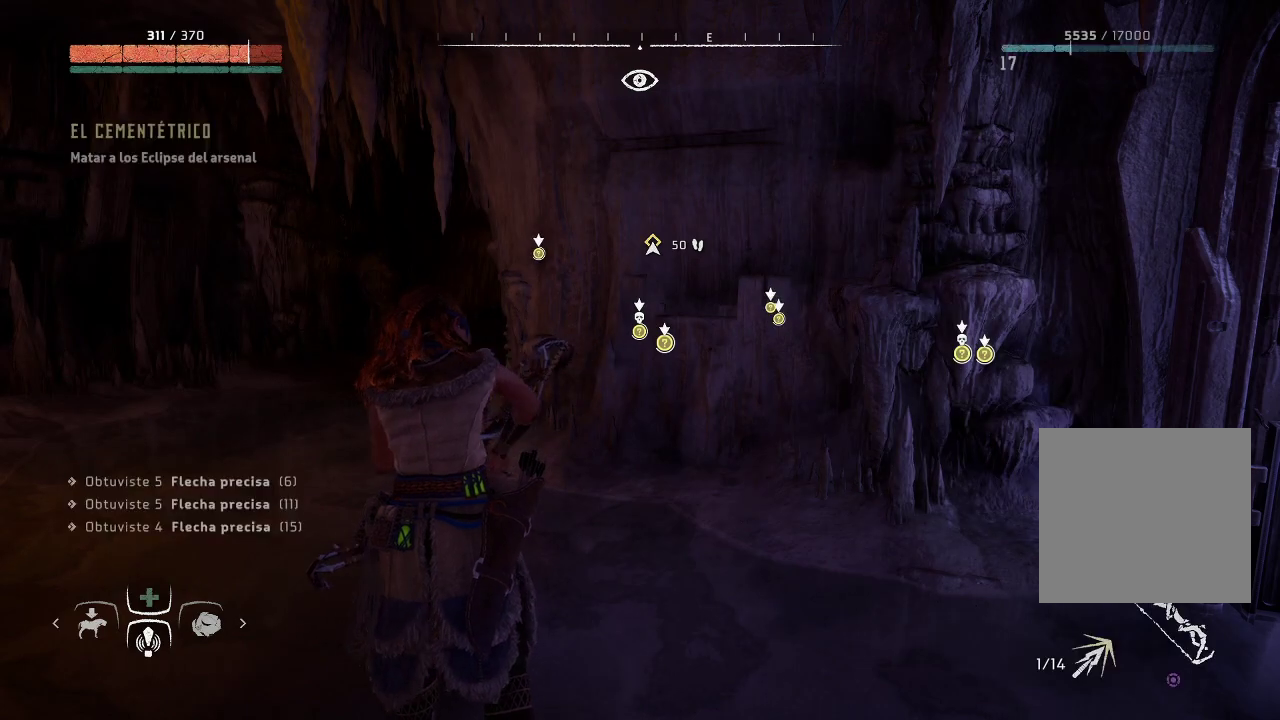
{"buttons": ["L2"], "left_stick": "up-left", "right_stick": "center", "events": [[83, "left_stick", "up-left"], [250, "L2", "down"]]}
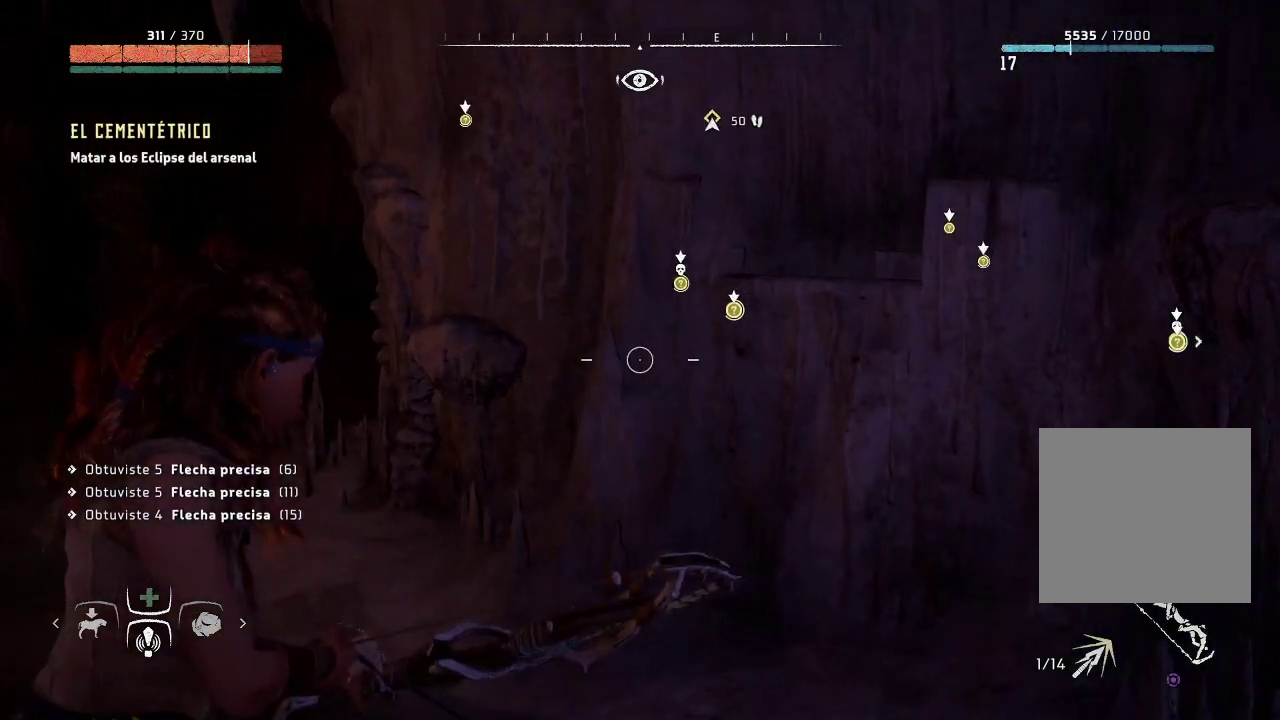
{"buttons": ["L2"], "left_stick": "up-left", "right_stick": "center", "events": [[167, "right_stick", "right"], [467, "right_stick", "center"]]}